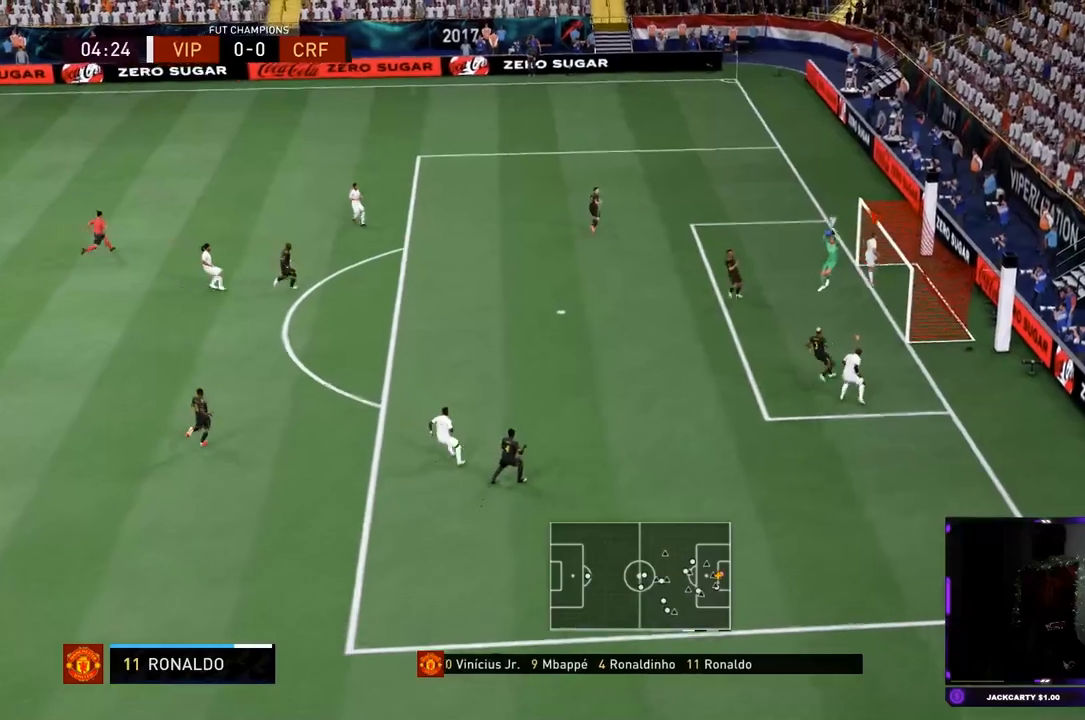
Gameplay with a controller (PlayStation layout); each line is a JSON object with the inputs held at the frame after it. "events" lists button and stick changes between this image and that frame as [ms after this image, input, new state], when the widget could be followed in between. Not read: L3 R3.
{"buttons": [], "left_stick": "up", "right_stick": "center", "events": [[84, "left_stick", "right"], [217, "left_stick", "up-right"], [250, "right_stick", "left"], [284, "R2", "up"], [334, "left_stick", "up"], [367, "right_stick", "center"]]}
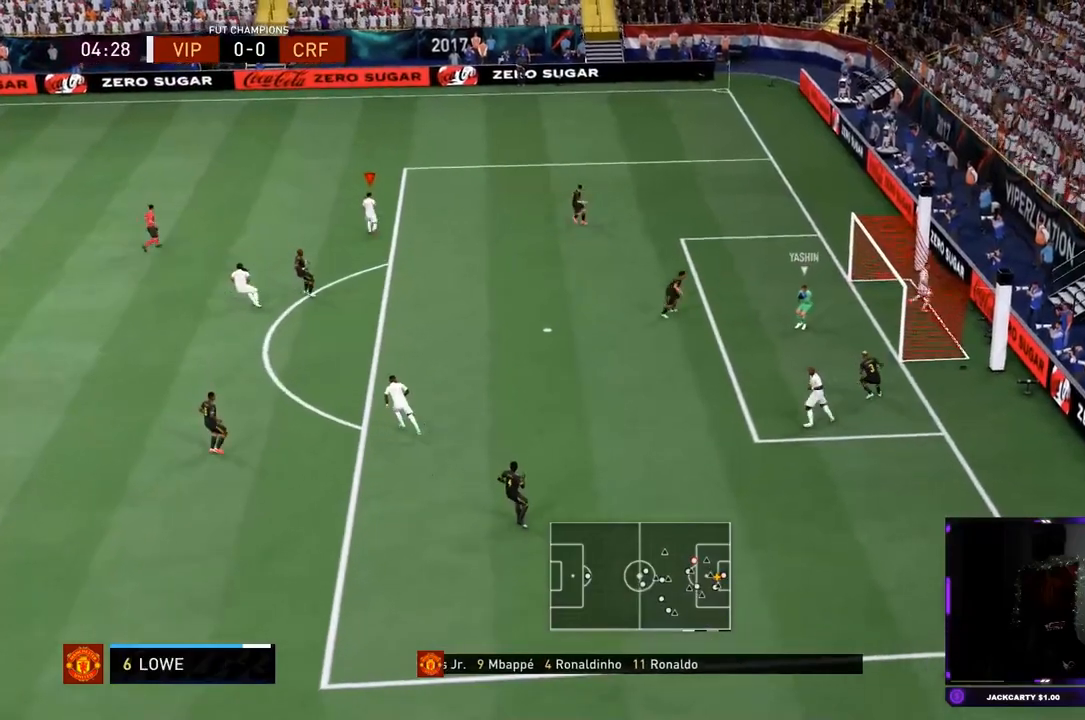
{"buttons": ["R2"], "left_stick": "left", "right_stick": "center", "events": [[50, "R2", "down"], [83, "left_stick", "up-left"], [350, "right_stick", "down-left"], [450, "right_stick", "center"], [483, "left_stick", "left"]]}
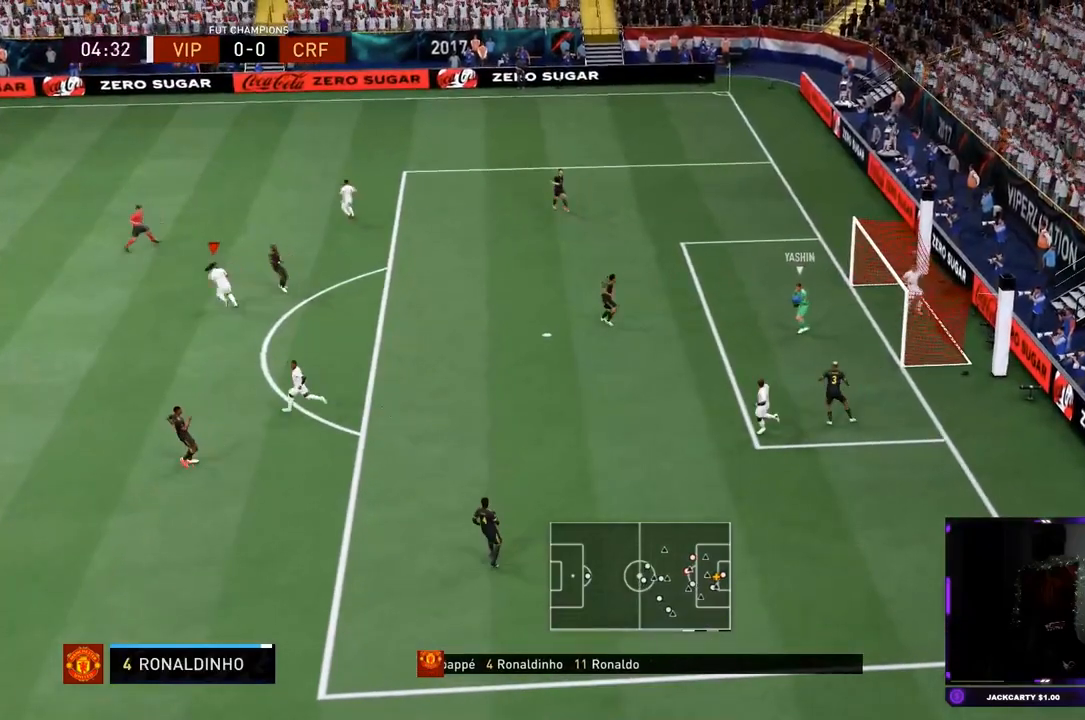
{"buttons": ["R2"], "left_stick": "down-left", "right_stick": "center", "events": [[167, "left_stick", "down-left"], [250, "right_stick", "down"], [317, "right_stick", "down-right"], [451, "right_stick", "center"]]}
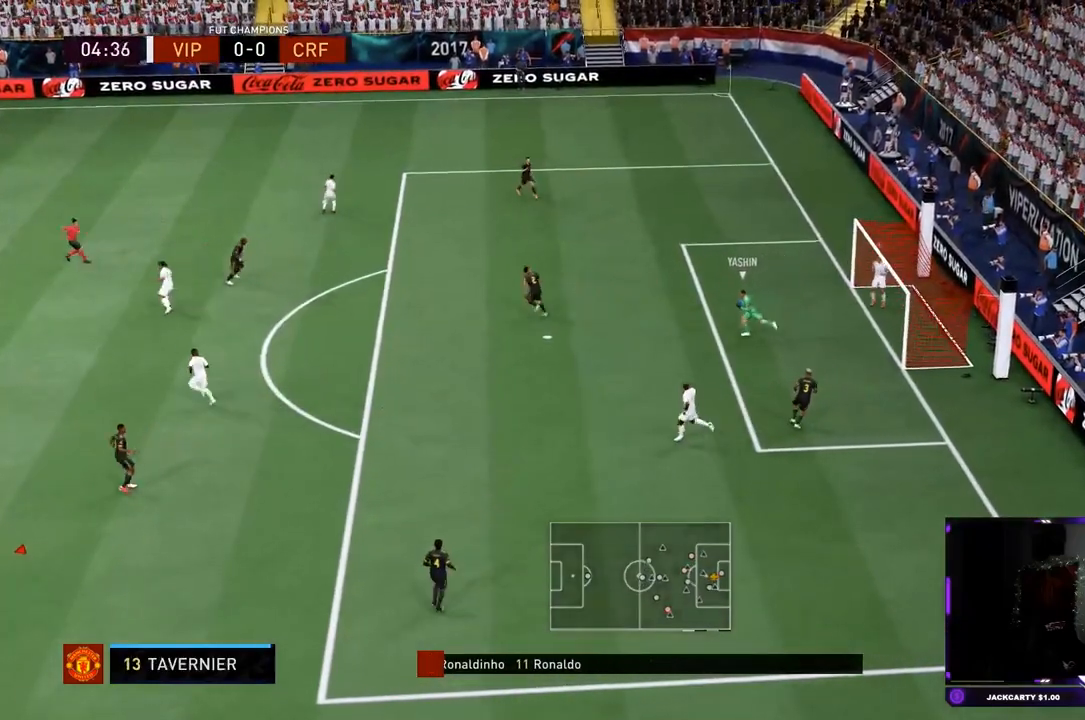
{"buttons": ["R2"], "left_stick": "down", "right_stick": "center"}
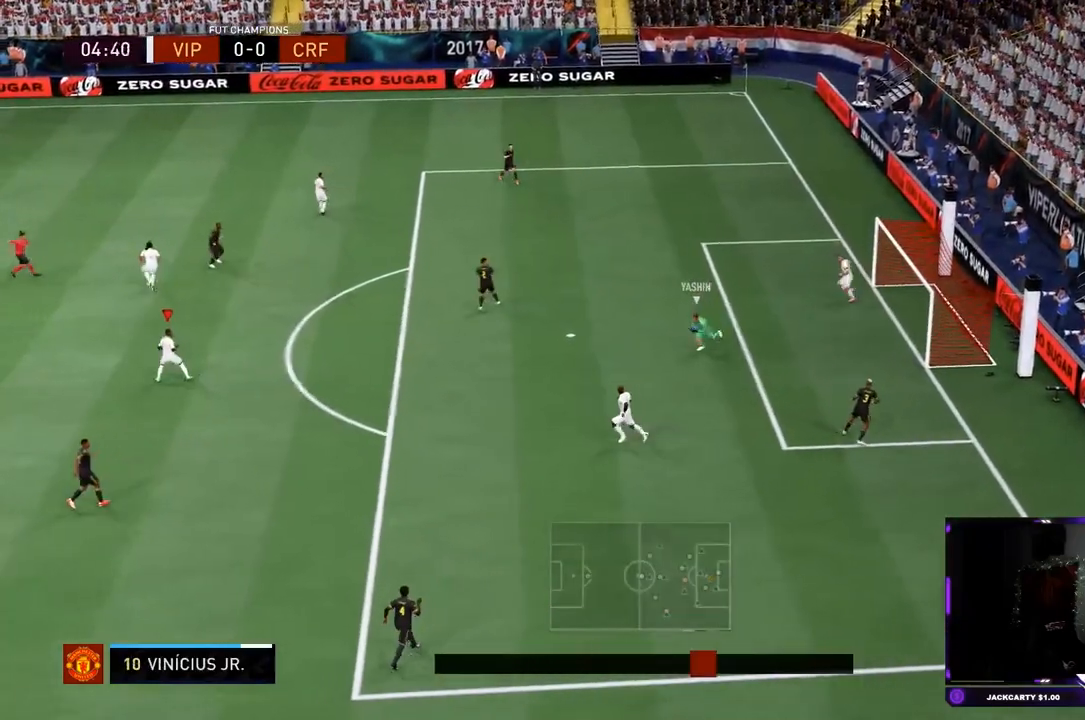
{"buttons": ["R2"], "left_stick": "down", "right_stick": "center"}
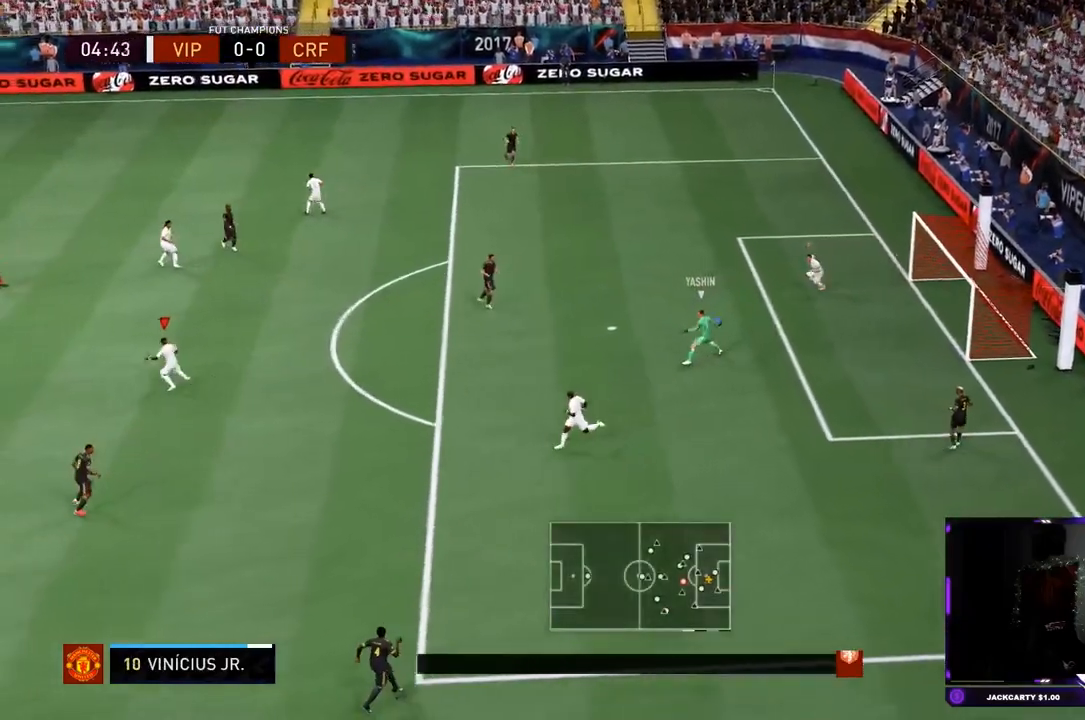
{"buttons": ["R2"], "left_stick": "down", "right_stick": "center"}